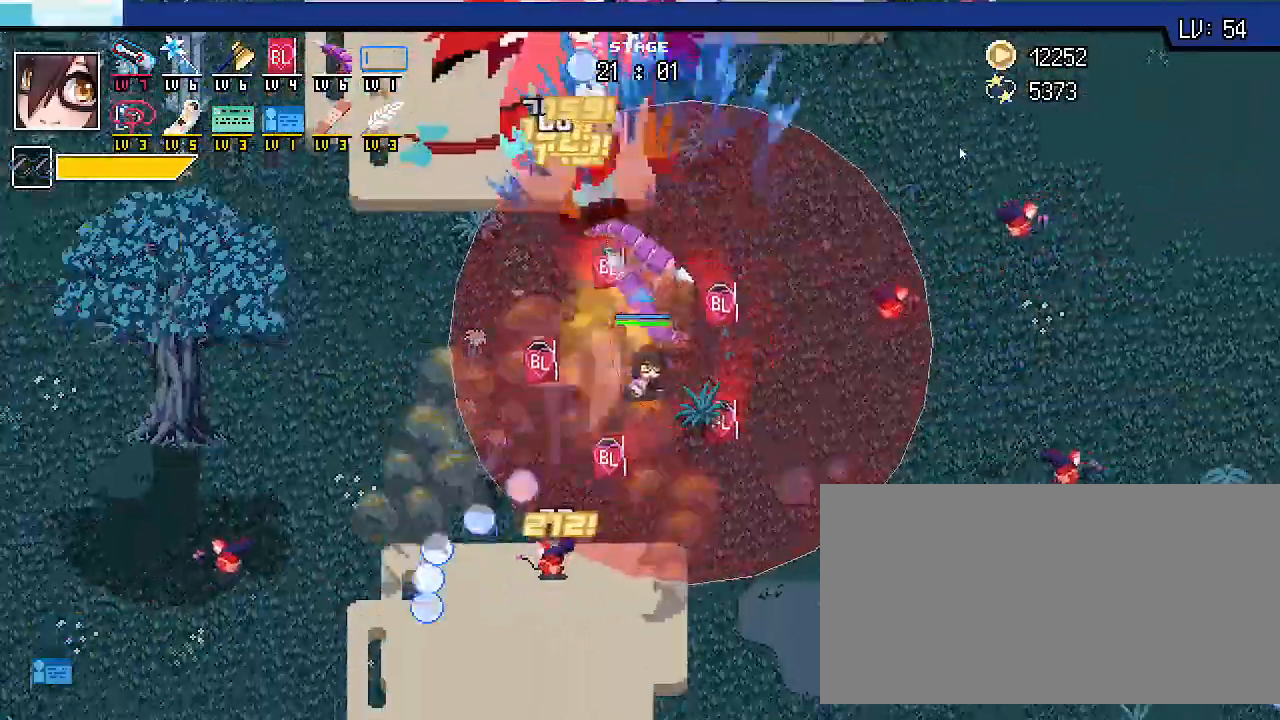
Gameplay with keyboard; each line is a JSON object with the keys held at the frame after it. "events" lists presses ("down") and releases ("up") of ".", "/", "0", "1", "2", "3", "4", "5", "6", "7", "8", "9", "a", "alt_l", "alt_r", "b", "backslash", "backspace", "c", "caps_lock", "comma", "ctrl_l", "ctrl_r", "d", "e", "equals", "escape", "f", "f1", "f10", "f11", "f12", "f2", "f3", "f4", "f5", "f6", "f7", "f8", "f9", "g", "h", "i", "j", "k", "l", "lbracket", "m", "minus", "n", "o", "p", "q", "quote", "r", "rbracket", "return", "s", "semicolon", "shift_l", "shift_r", "space", "super_l", "super_r", "t", "tab", "tilde", "u", "v", "w", "x", "y" and "z" between this image and that frame as [ms after this image, input, new state], when the widget could be followed in between. No other keys are recorded. Mouse input is not recorded.
{"keys": ["s", "shift_r"], "events": [[33, "a", "down"], [467, "a", "up"]]}
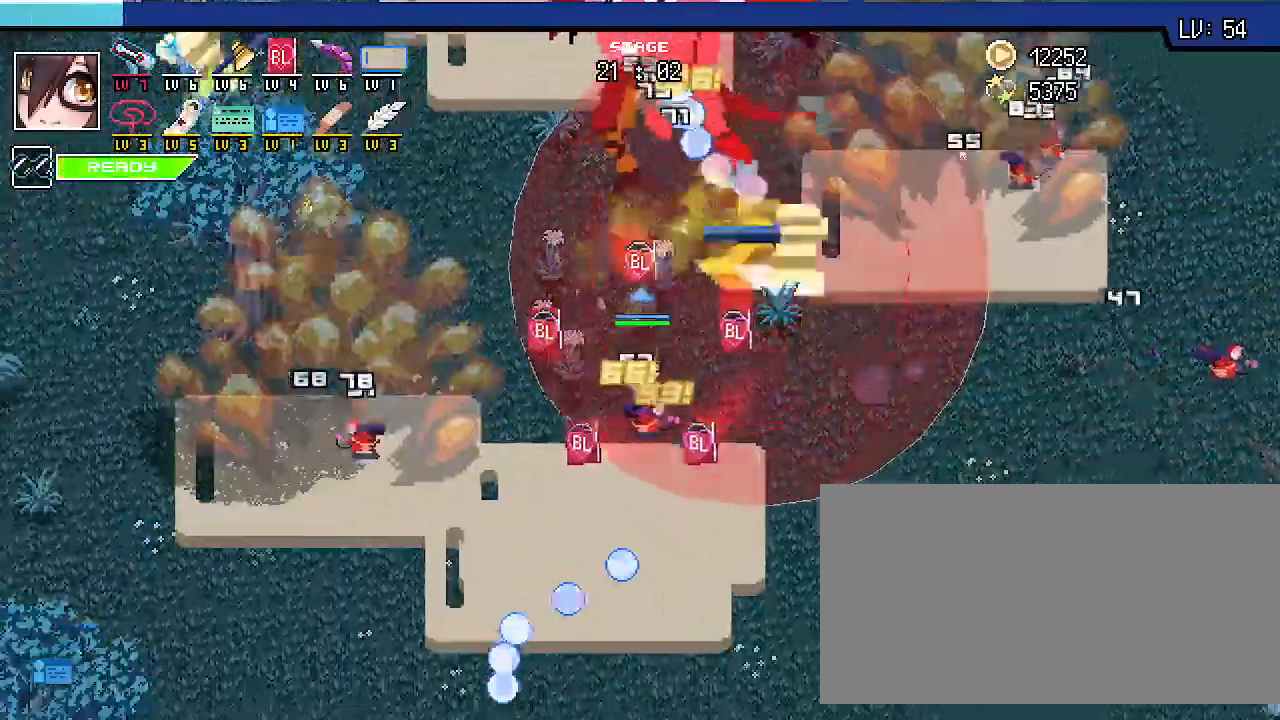
{"keys": ["a", "s", "shift_r"], "events": [[300, "a", "down"]]}
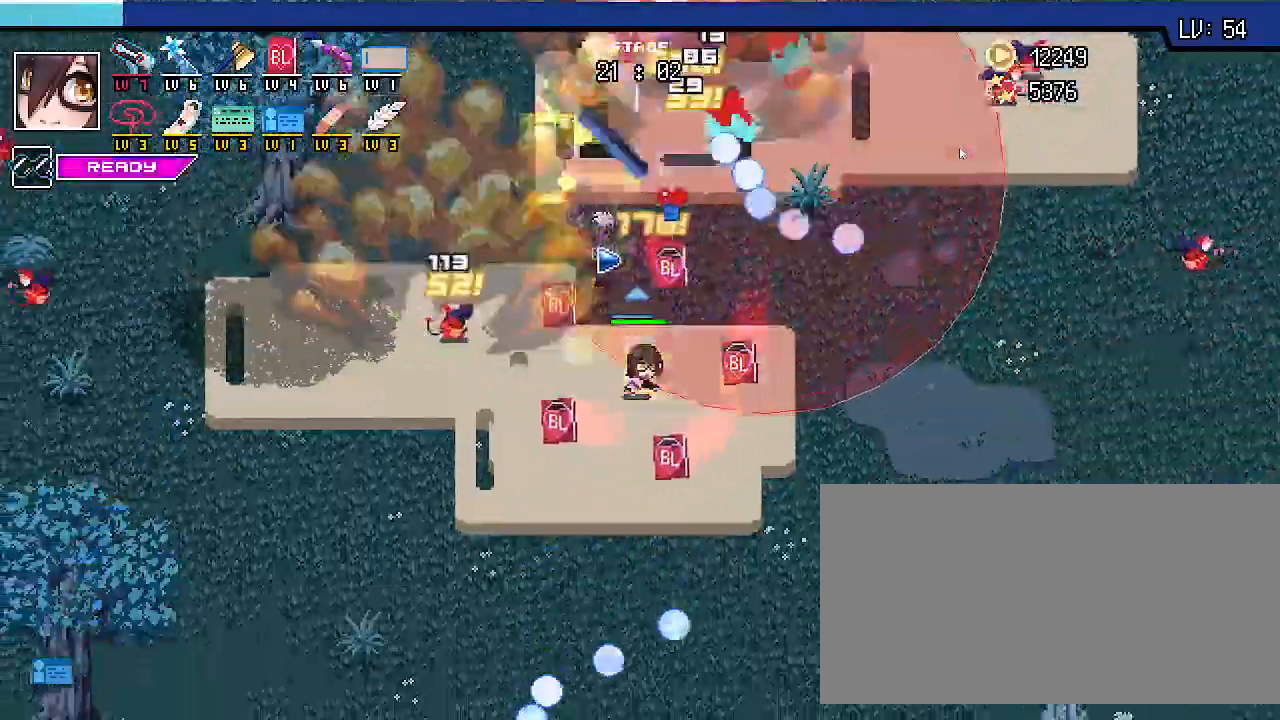
{"keys": ["s", "shift_r"], "events": [[67, "a", "up"]]}
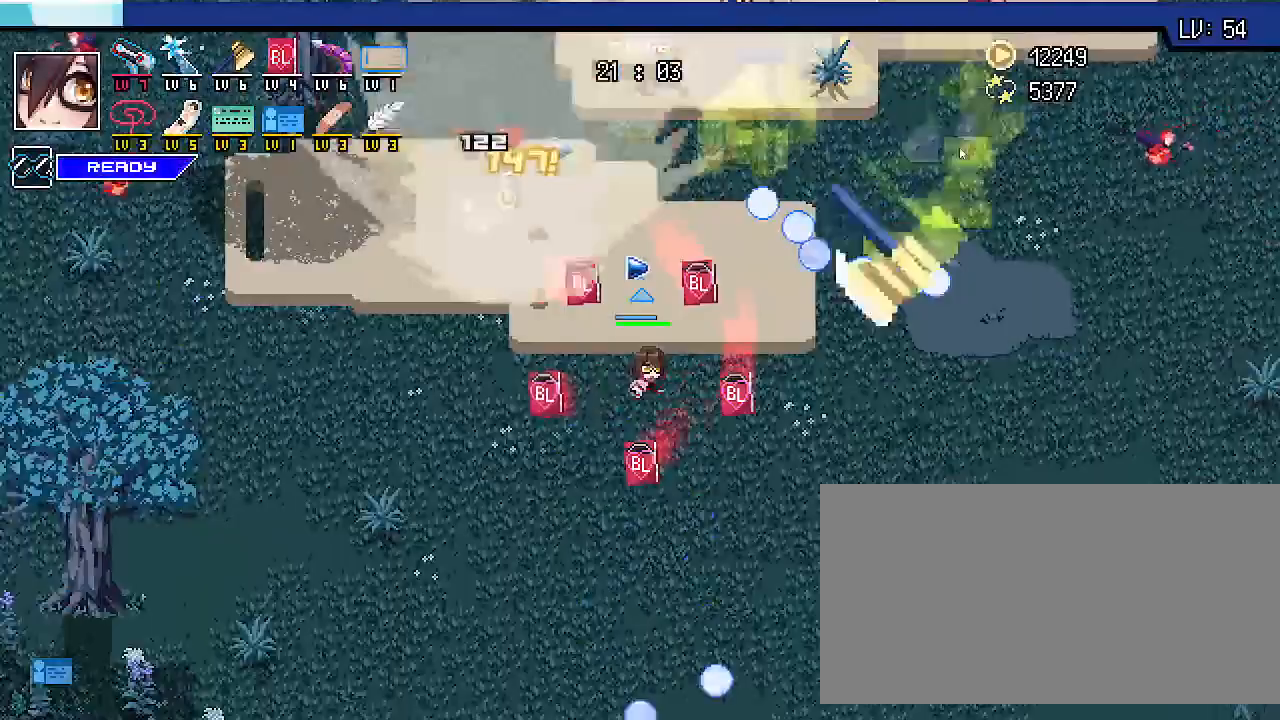
{"keys": ["s", "shift_r"], "events": []}
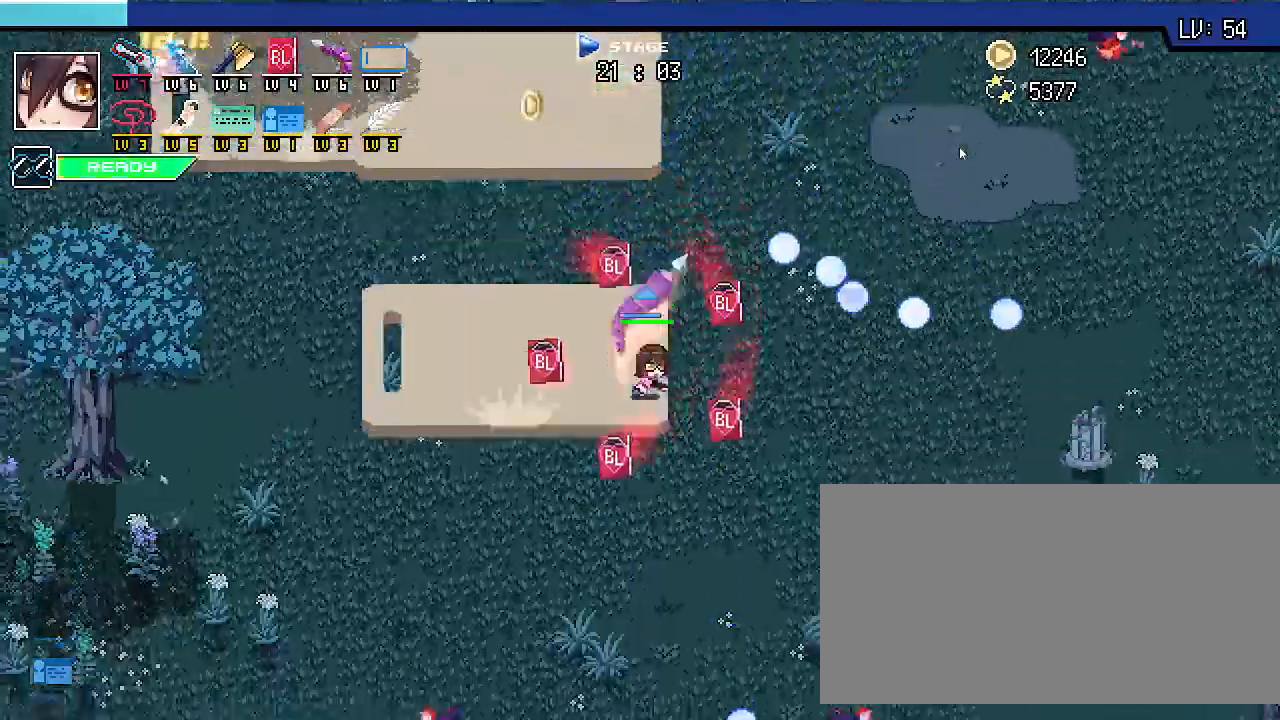
{"keys": ["a", "shift_r"], "events": [[400, "s", "up"], [467, "a", "down"]]}
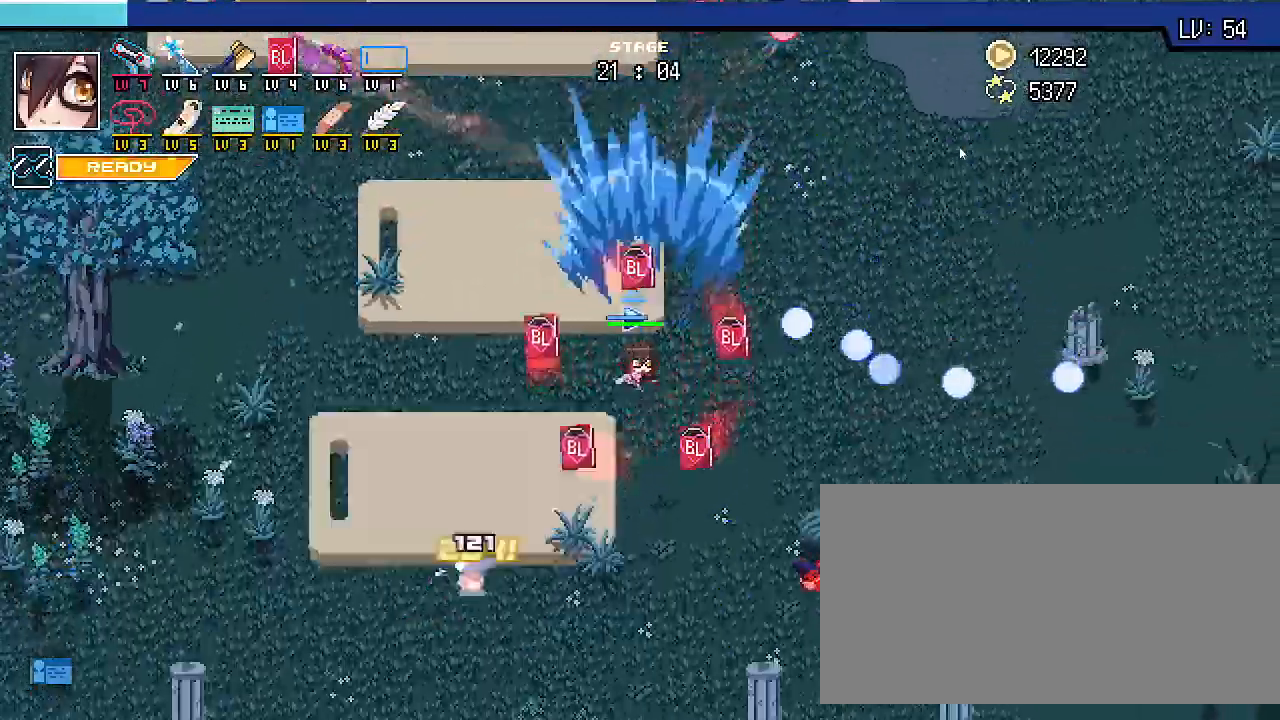
{"keys": ["a", "shift_r", "w"], "events": [[33, "w", "down"], [100, "a", "up"], [433, "a", "down"]]}
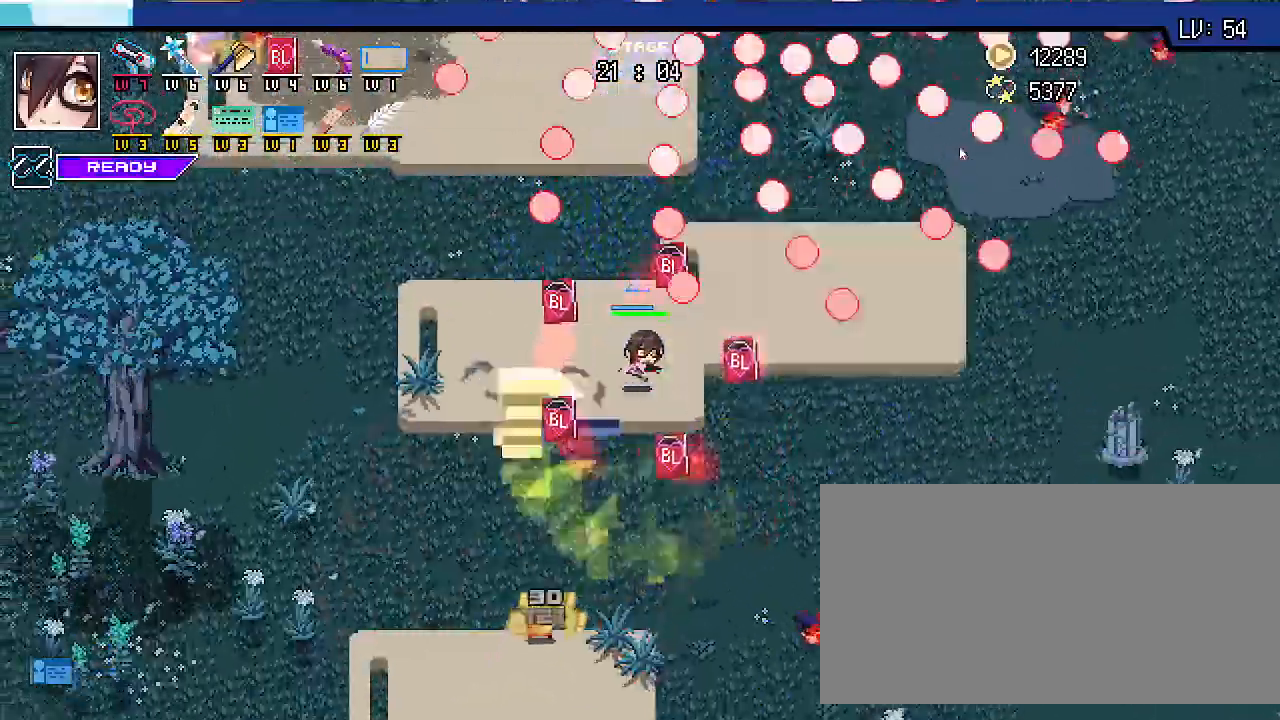
{"keys": ["a", "s", "shift_r"], "events": [[133, "w", "up"], [367, "s", "down"]]}
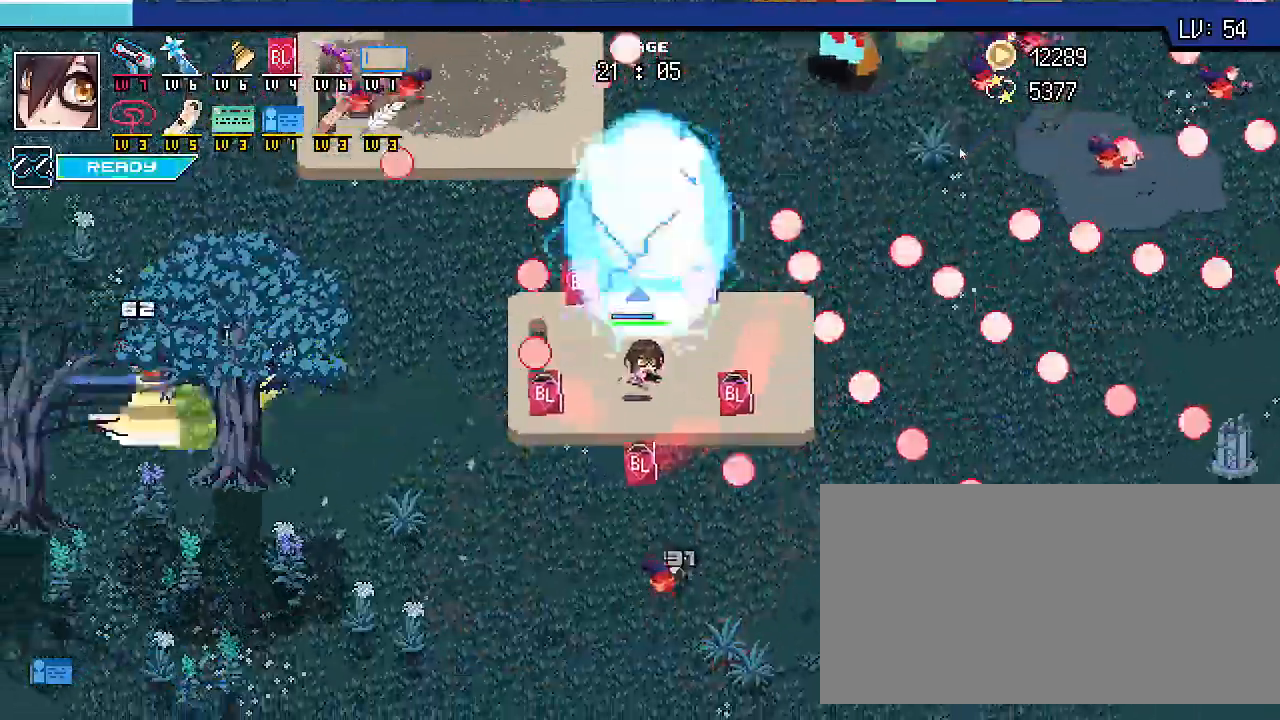
{"keys": ["d", "s", "shift_r"], "events": [[233, "a", "up"], [267, "d", "down"]]}
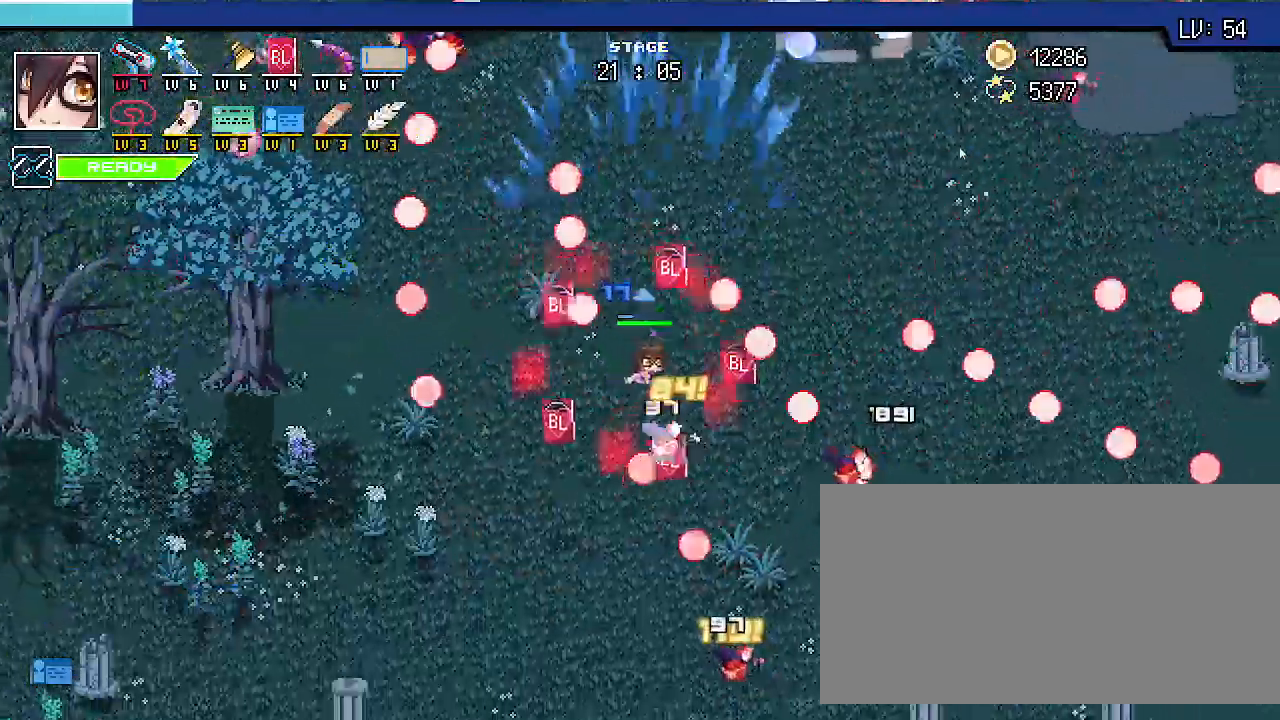
{"keys": ["a", "s", "shift_r"], "events": [[33, "s", "up"], [200, "w", "down"], [300, "a", "down"], [300, "d", "up"], [367, "w", "up"], [500, "s", "down"]]}
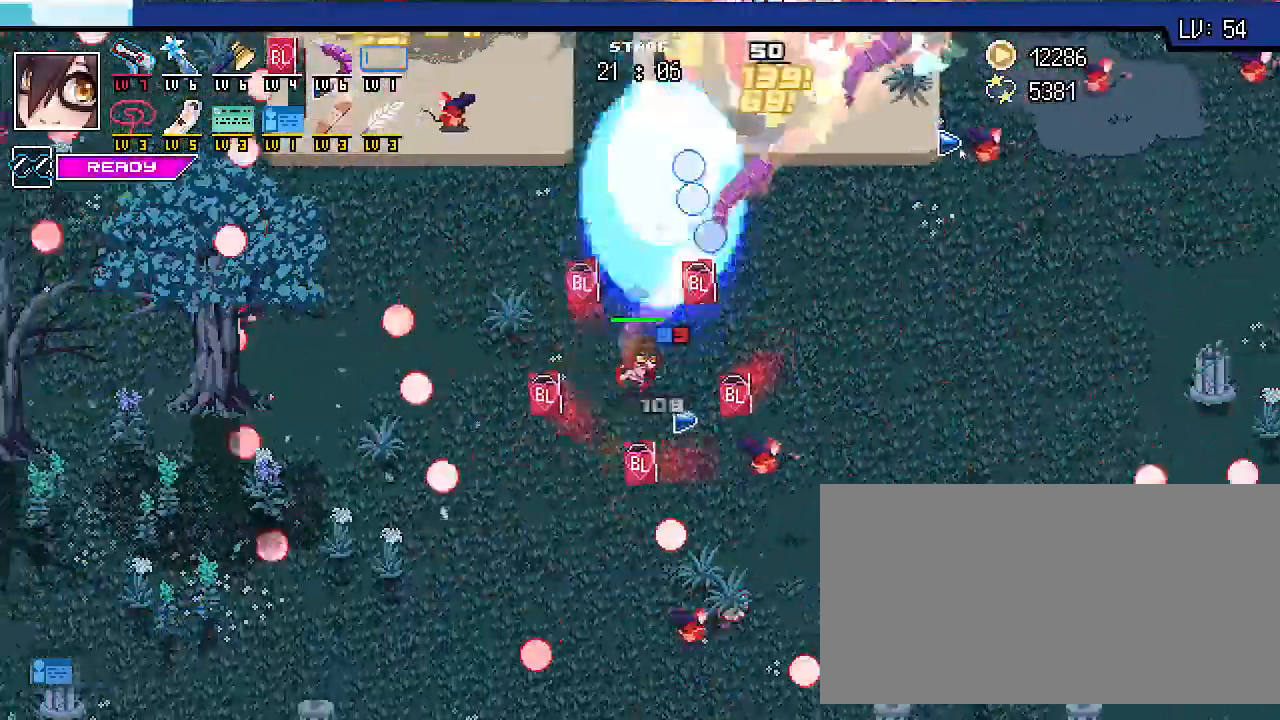
{"keys": ["d", "s", "shift_r"], "events": [[67, "a", "up"], [133, "d", "down"]]}
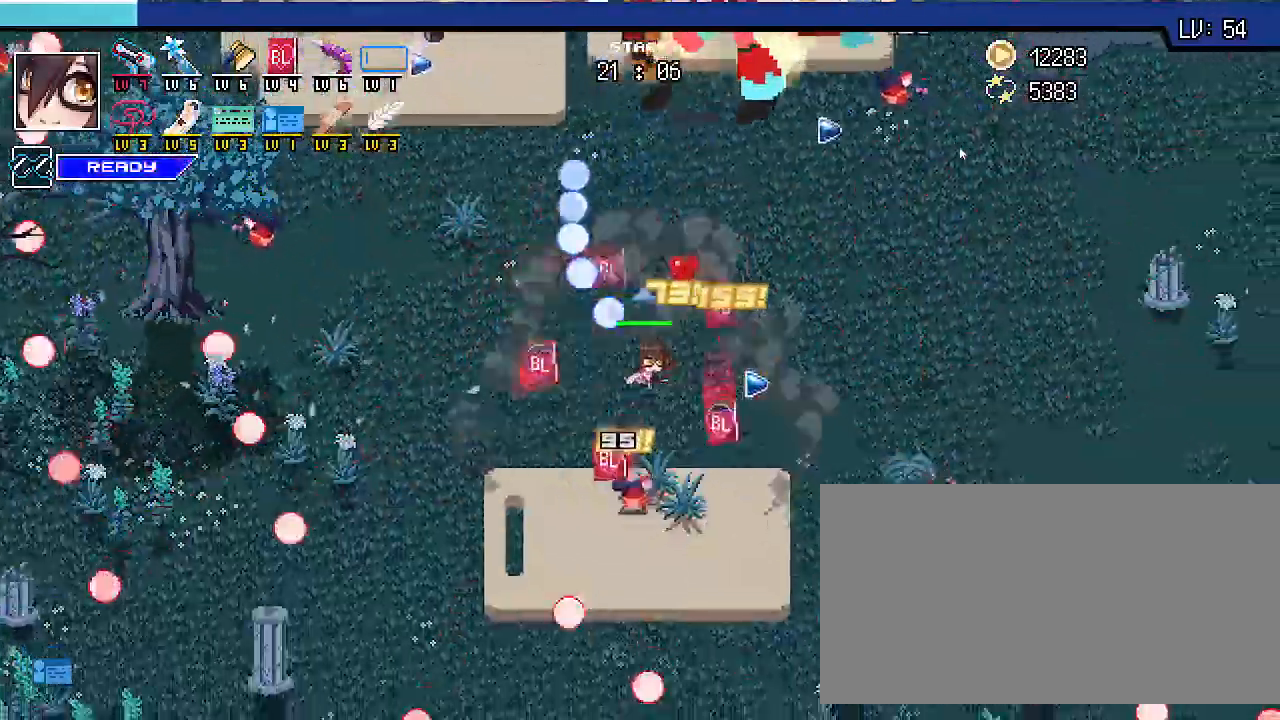
{"keys": ["s", "shift_r"]}
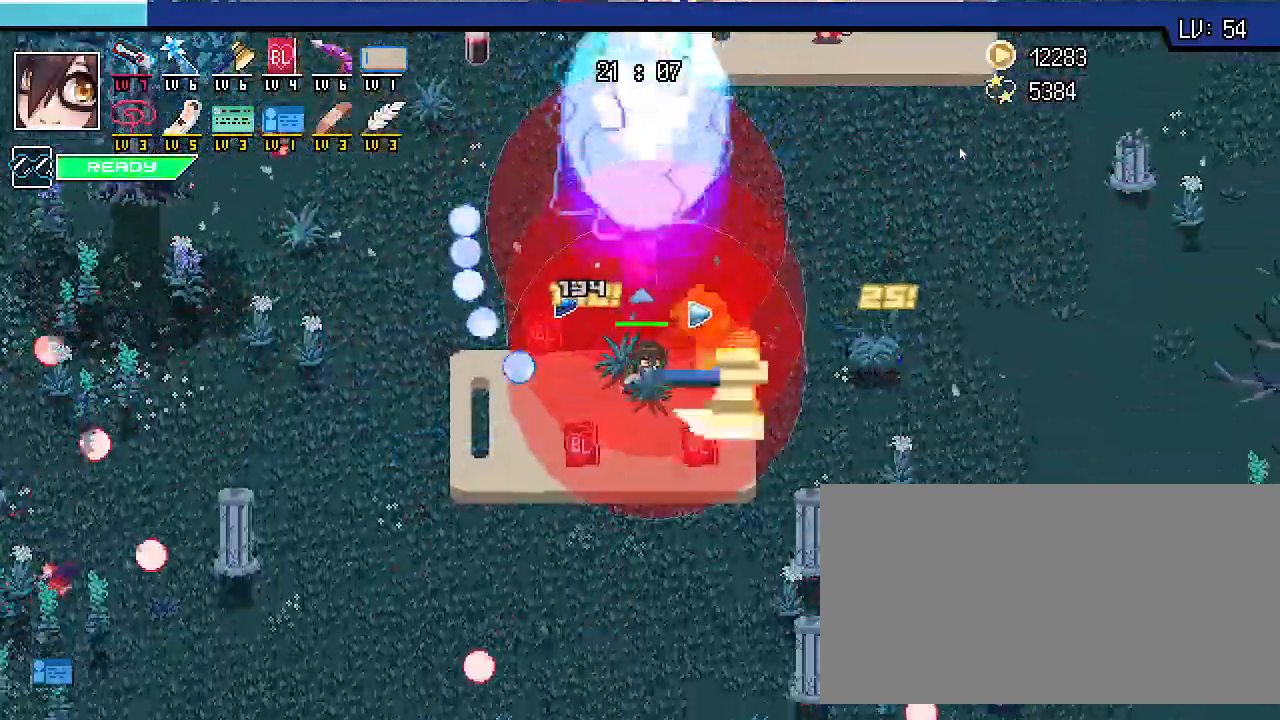
{"keys": ["s", "shift_r"], "events": []}
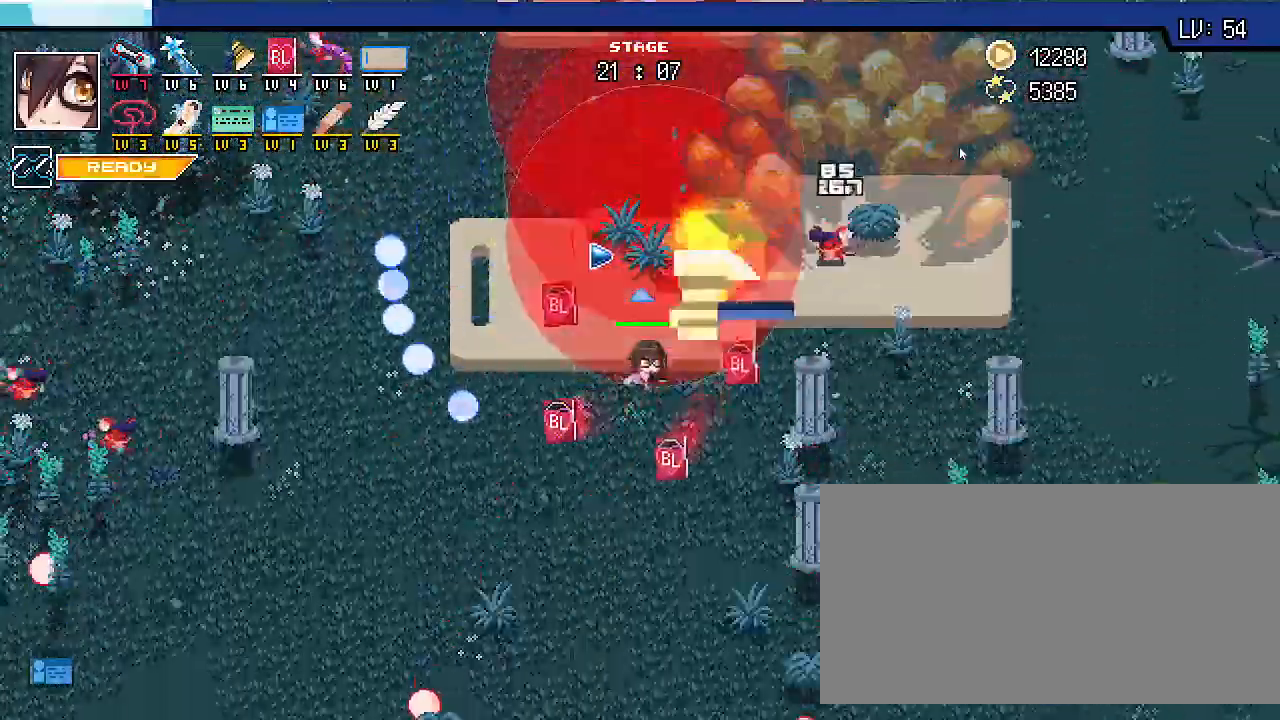
{"keys": ["a", "s", "shift_r"], "events": [[333, "a", "down"]]}
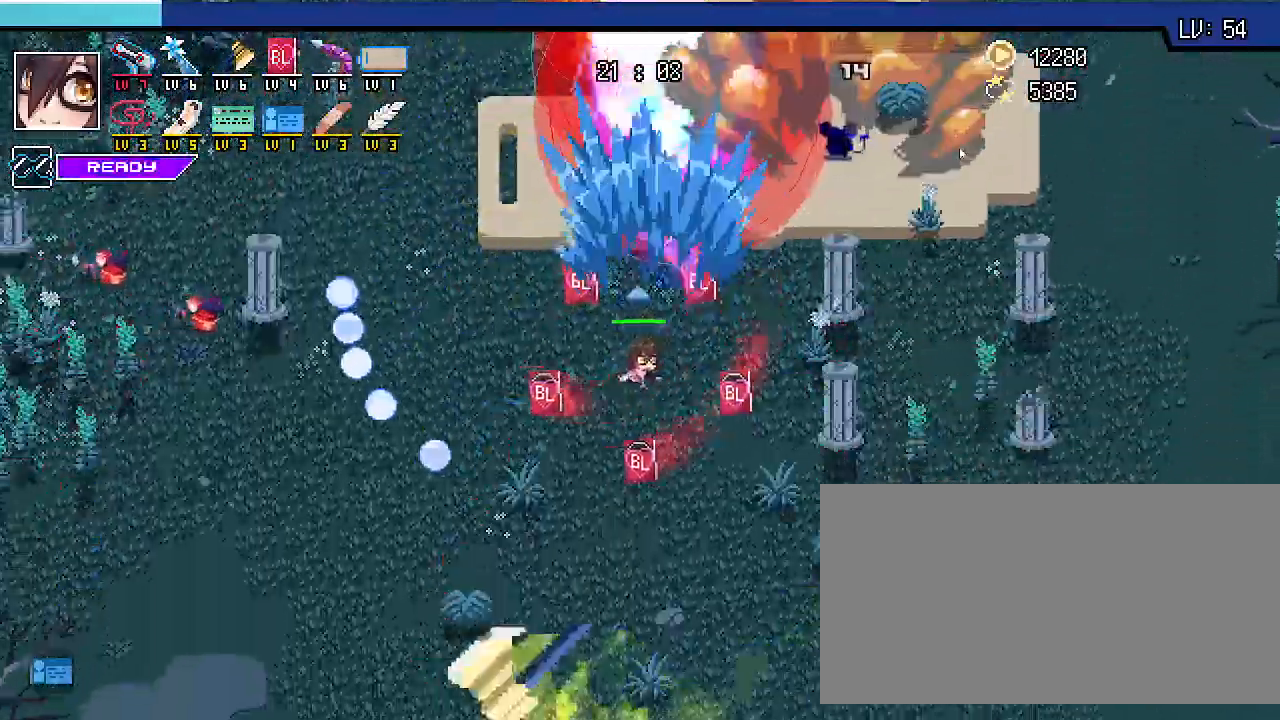
{"keys": ["s", "shift_r"], "events": [[200, "a", "up"]]}
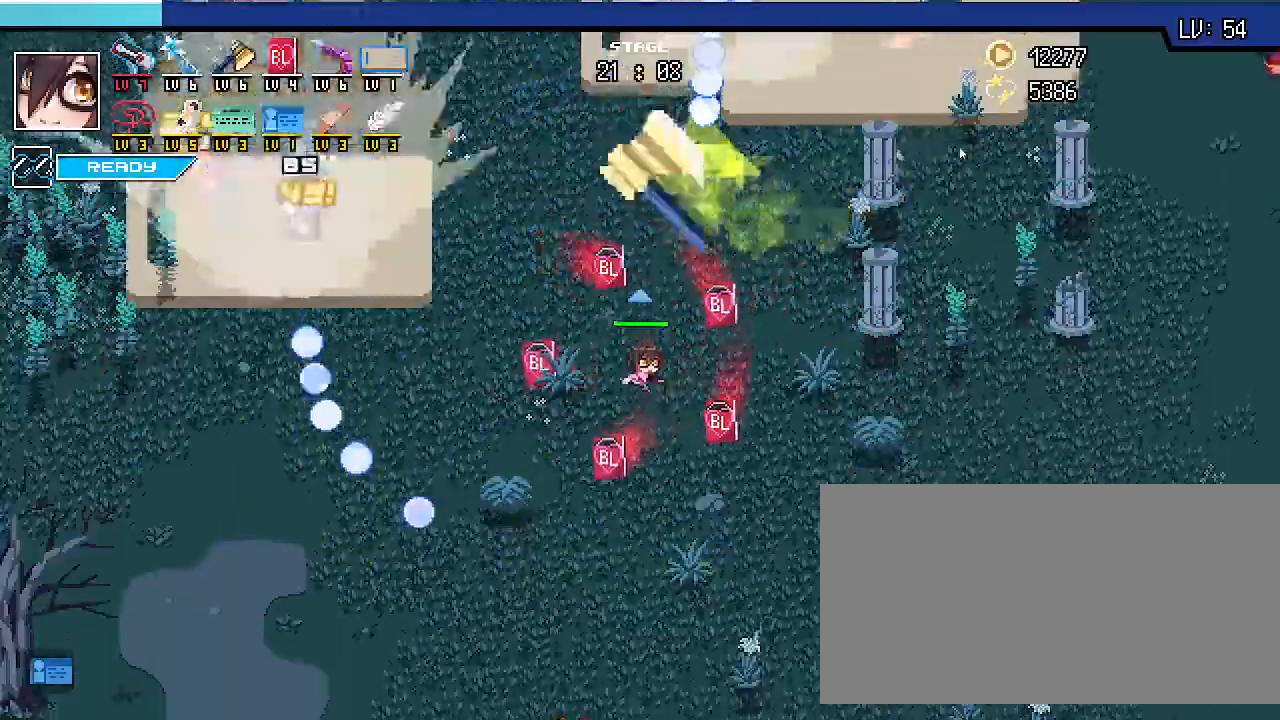
{"keys": ["d", "s", "shift_r"], "events": [[333, "d", "down"]]}
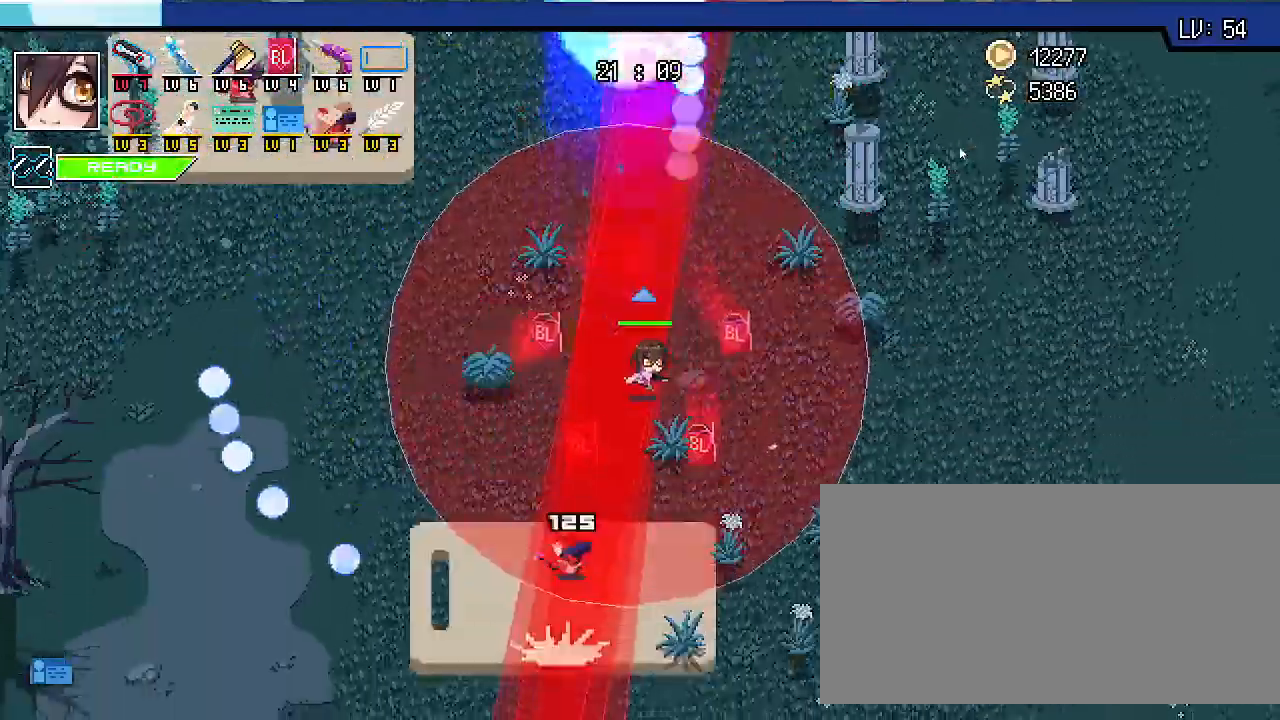
{"keys": ["d", "shift_r"], "events": [[367, "s", "up"]]}
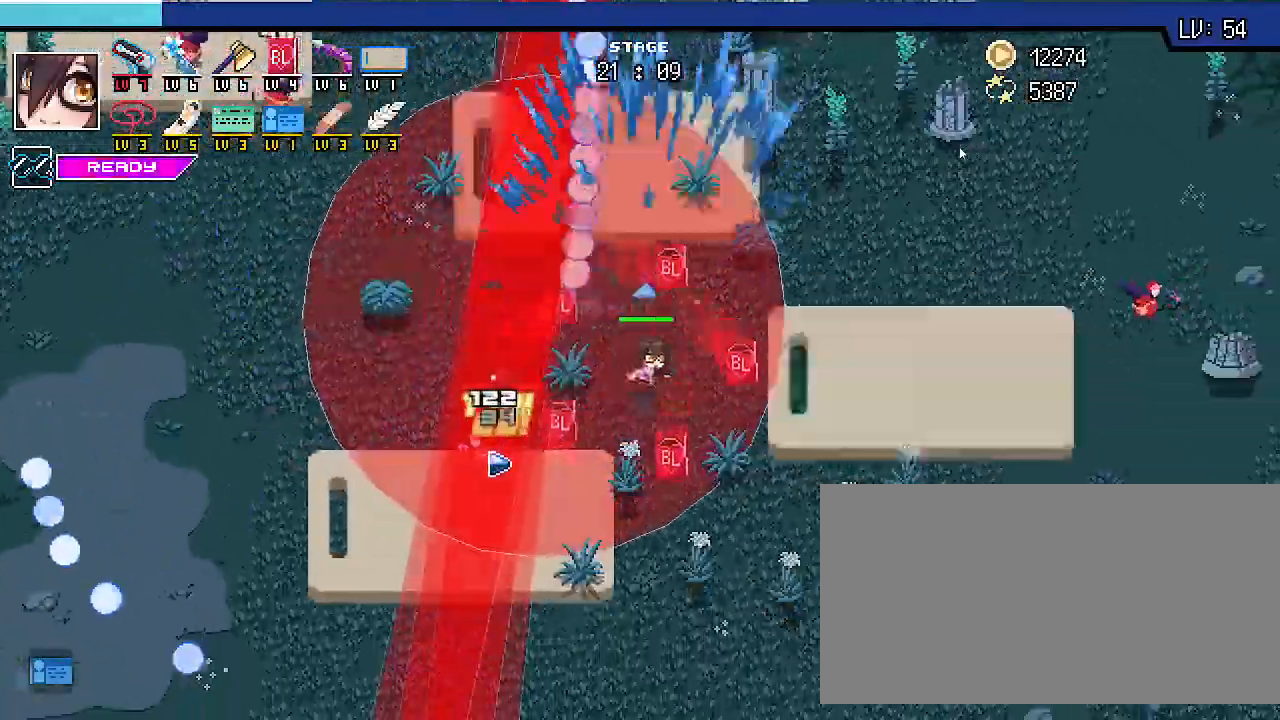
{"keys": ["d", "shift_r"], "events": []}
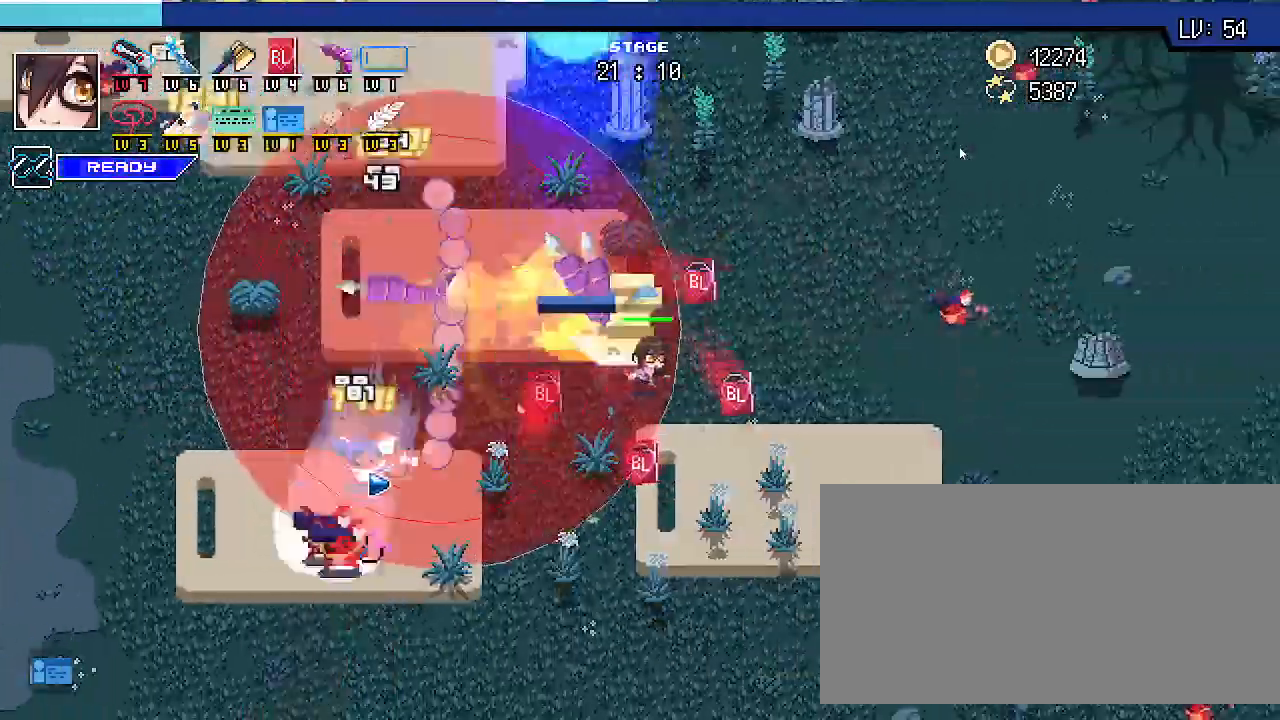
{"keys": ["d", "shift_r", "w"], "events": [[433, "w", "down"]]}
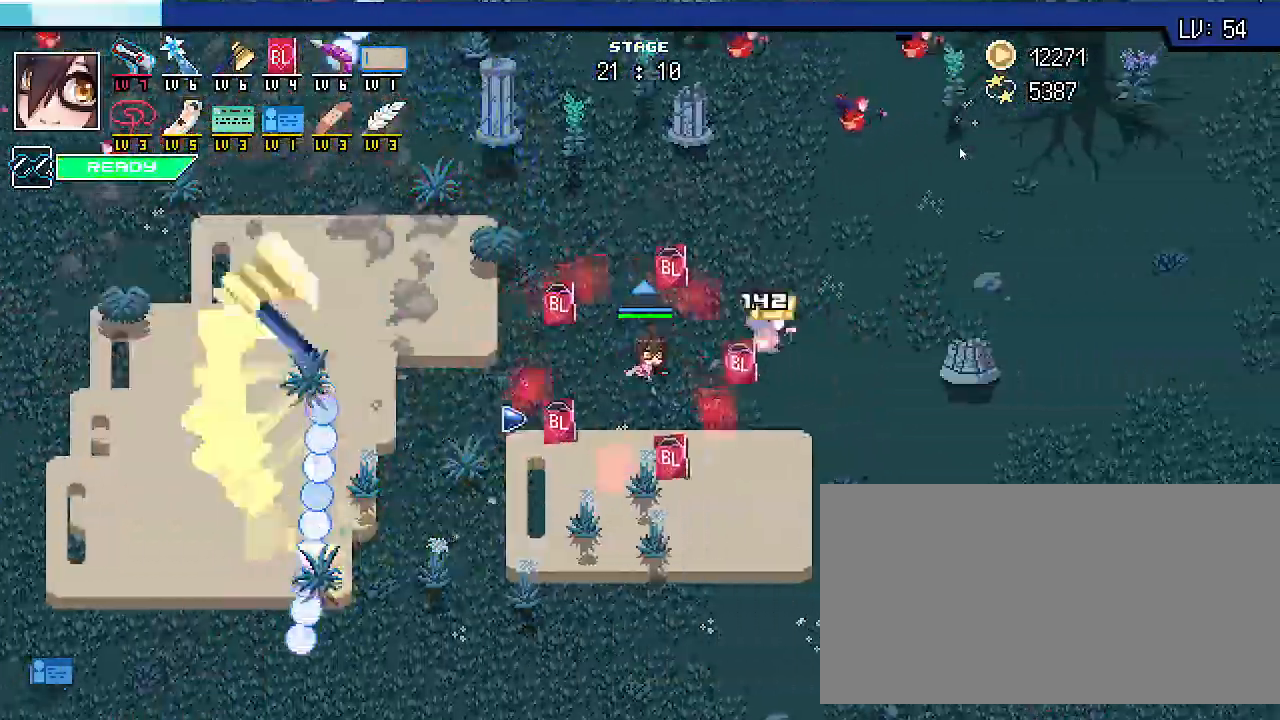
{"keys": ["d", "shift_r"], "events": [[500, "w", "up"]]}
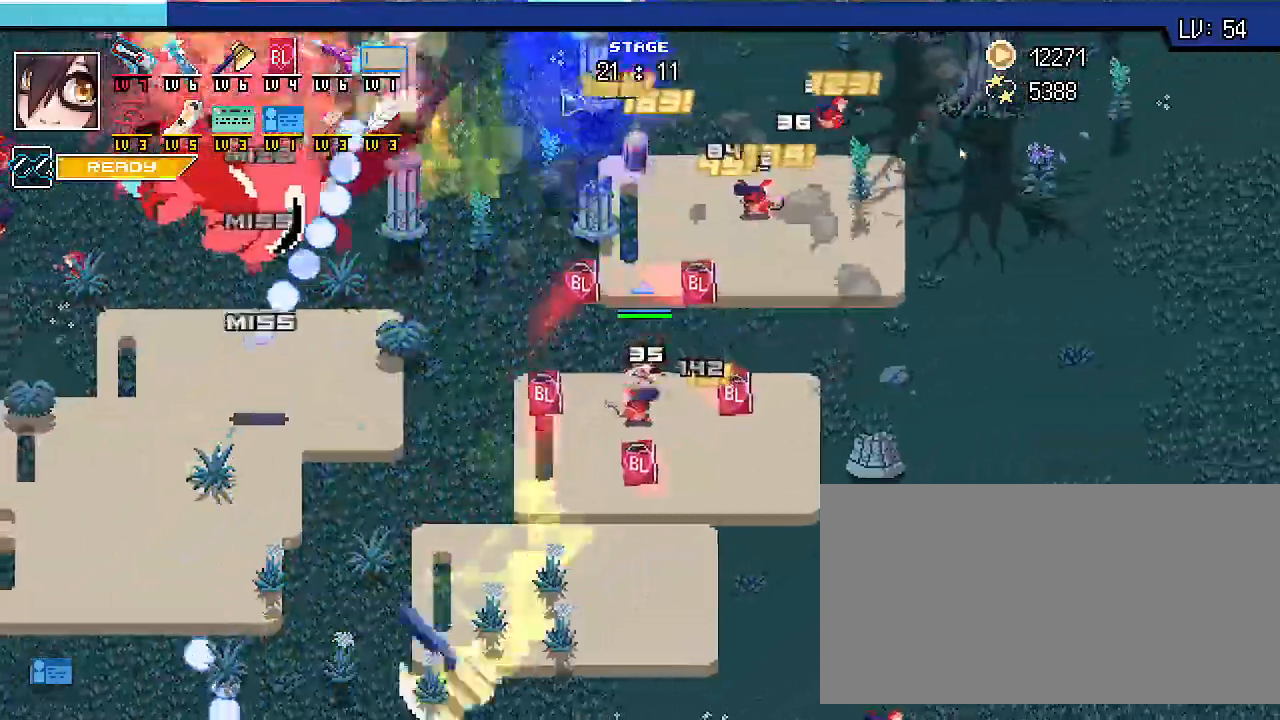
{"keys": ["d", "s", "shift_r"], "events": [[400, "s", "down"]]}
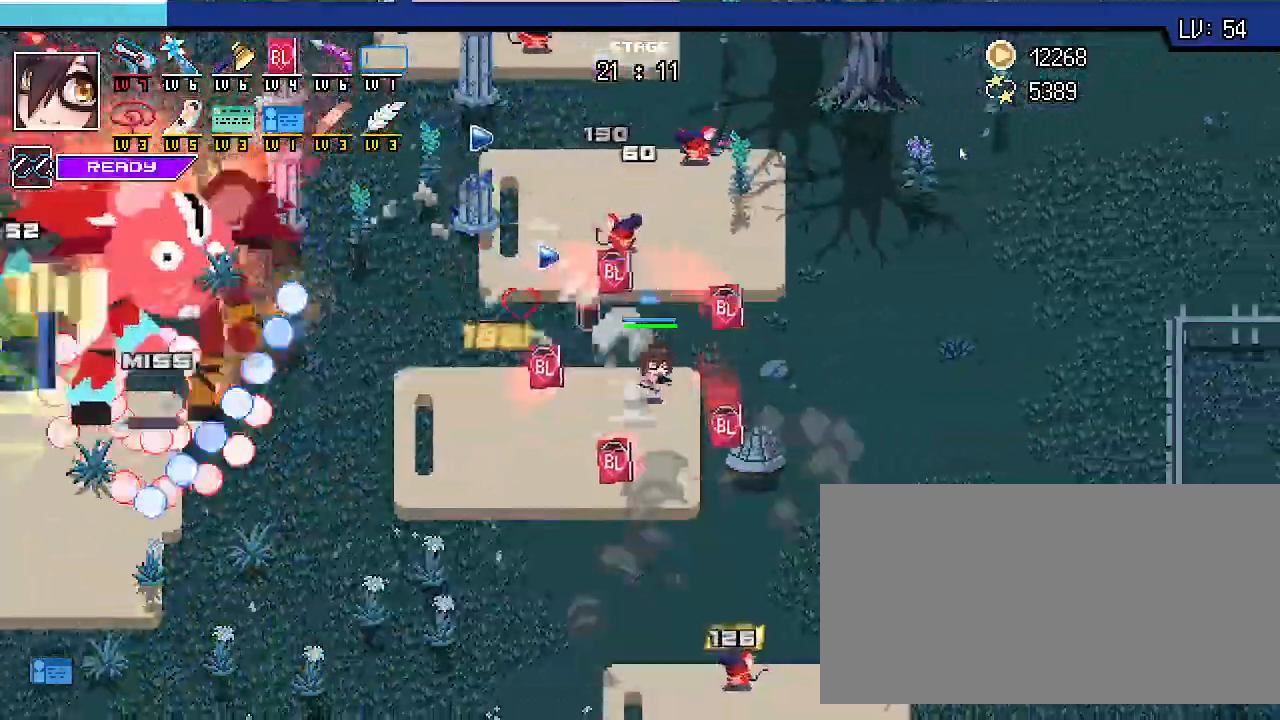
{"keys": ["d", "shift_r"], "events": [[67, "s", "up"]]}
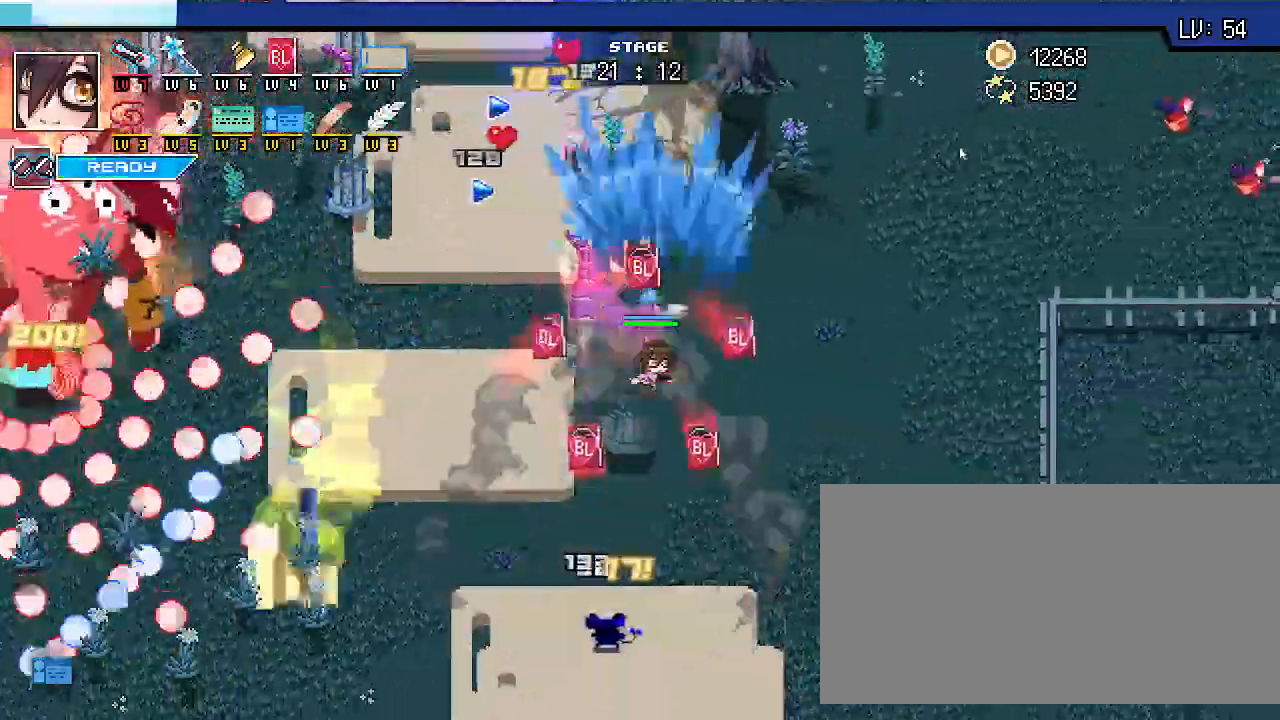
{"keys": ["d", "shift_r"], "events": []}
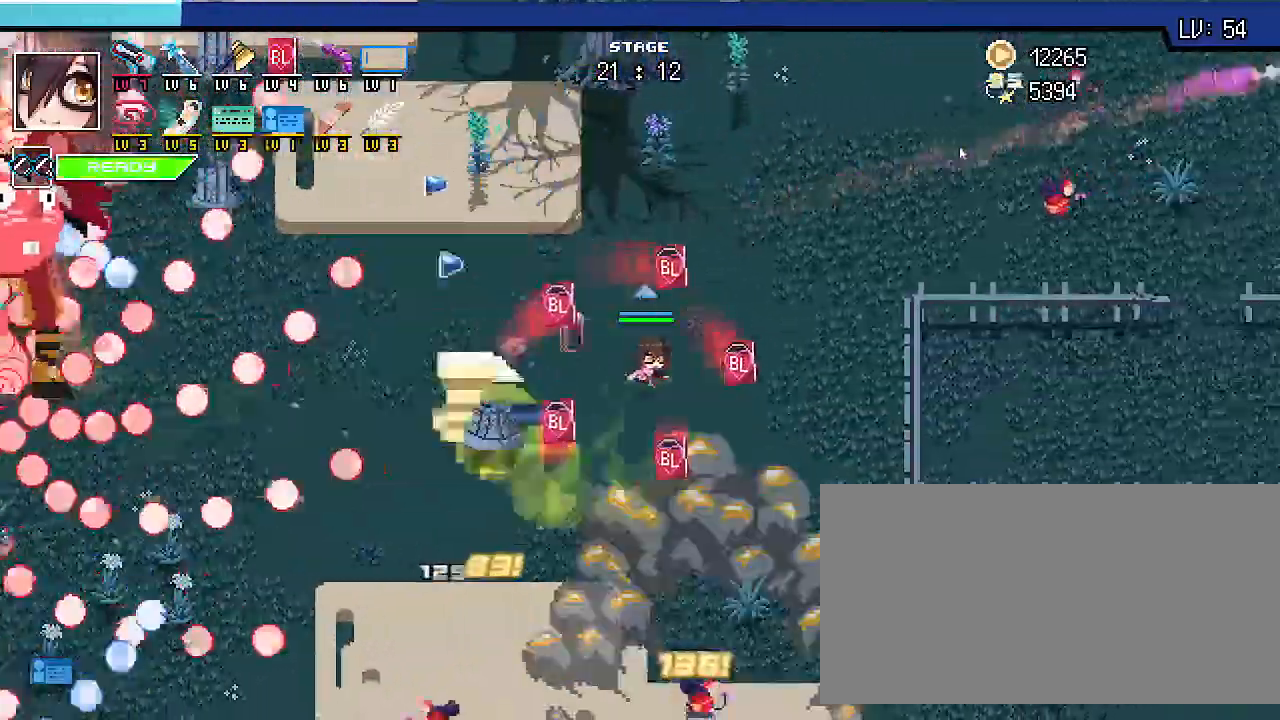
{"keys": ["d", "shift_r"], "events": []}
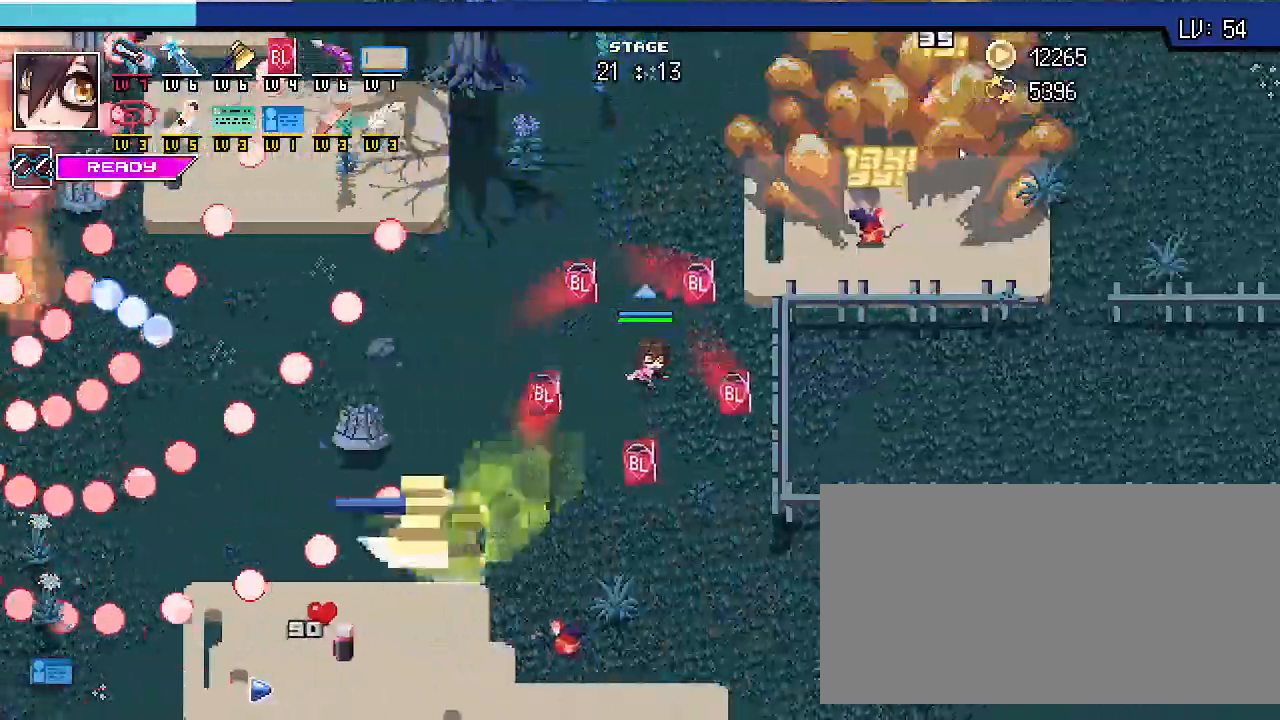
{"keys": ["d", "shift_r", "w"], "events": [[67, "w", "down"]]}
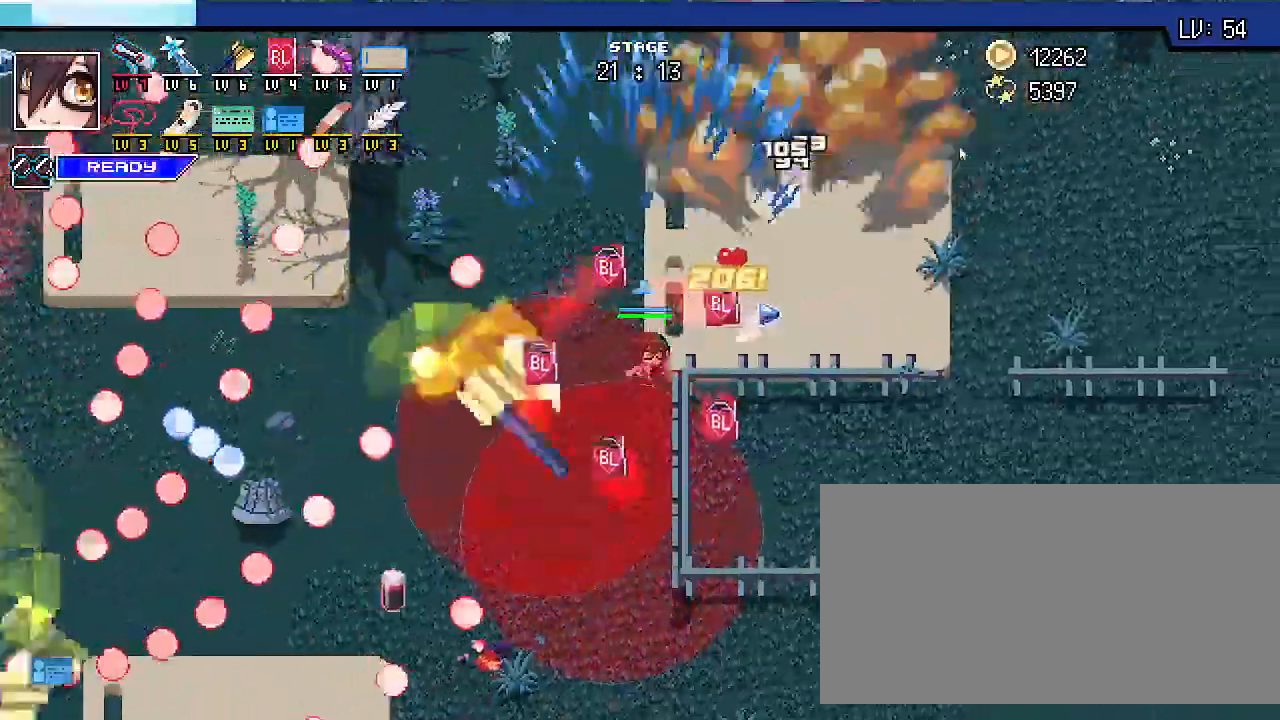
{"keys": ["d", "shift_r"], "events": [[367, "w", "up"]]}
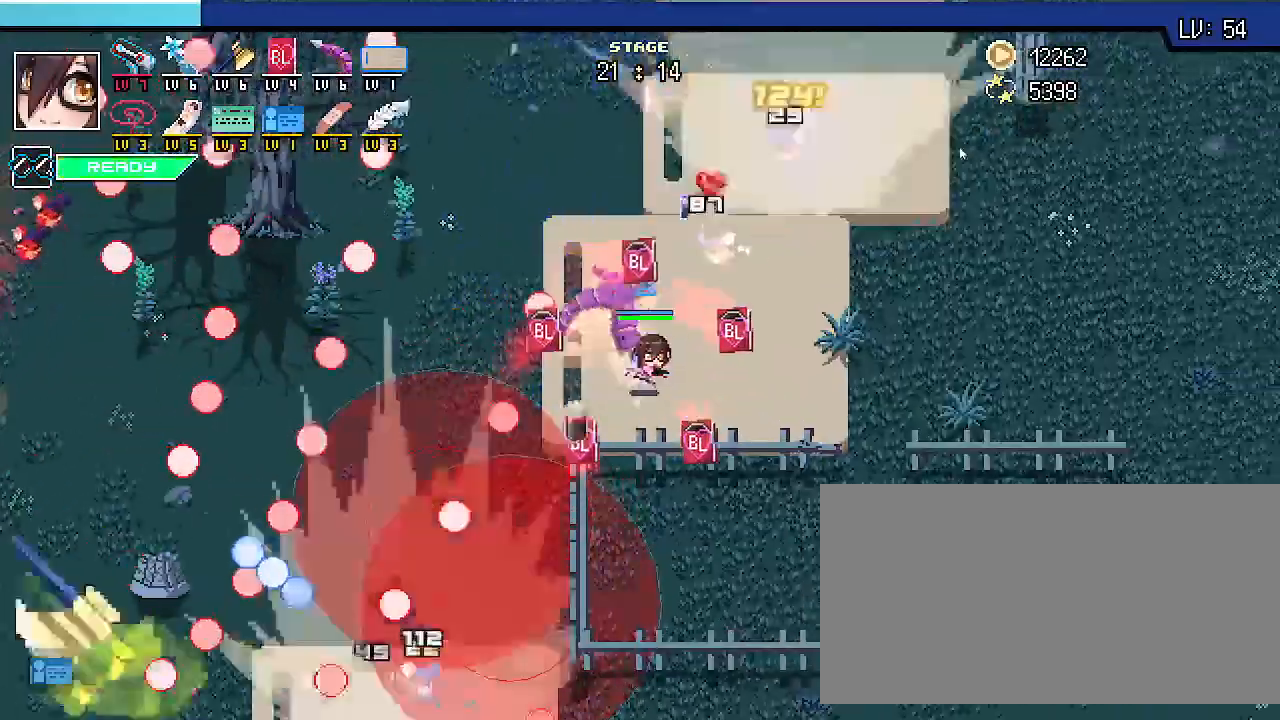
{"keys": ["d", "shift_r"], "events": []}
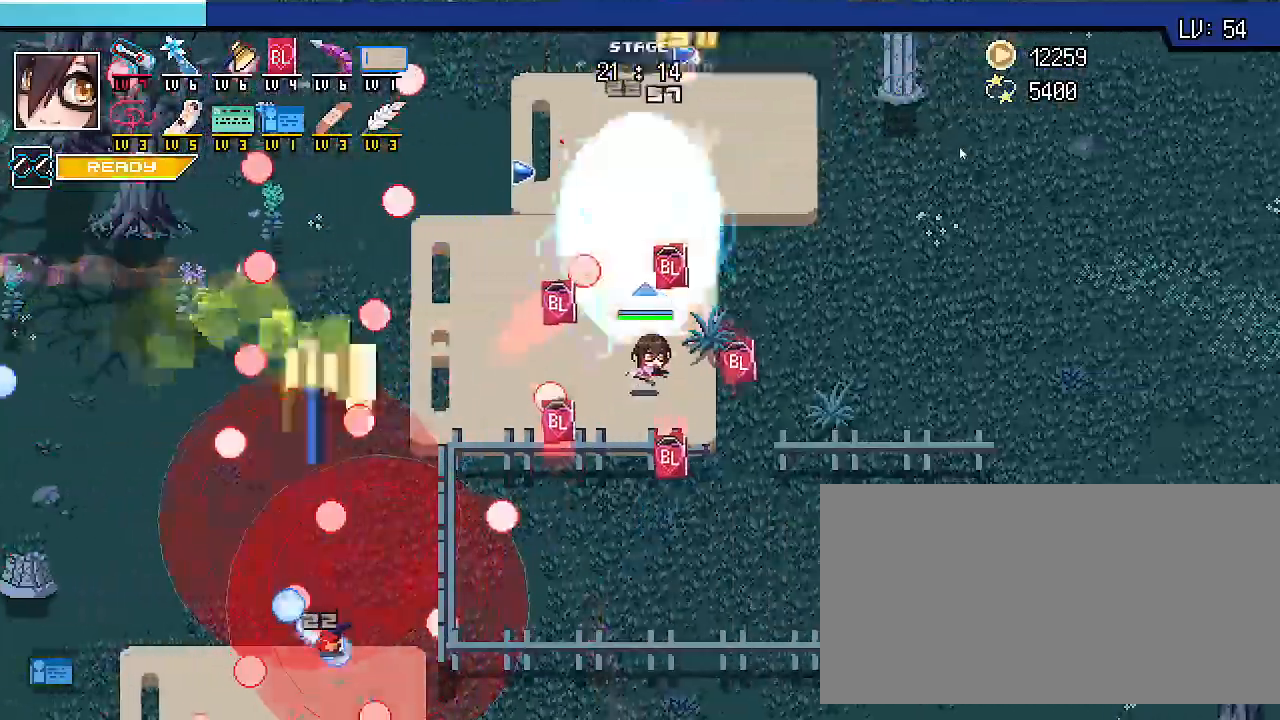
{"keys": ["d", "shift_r"], "events": []}
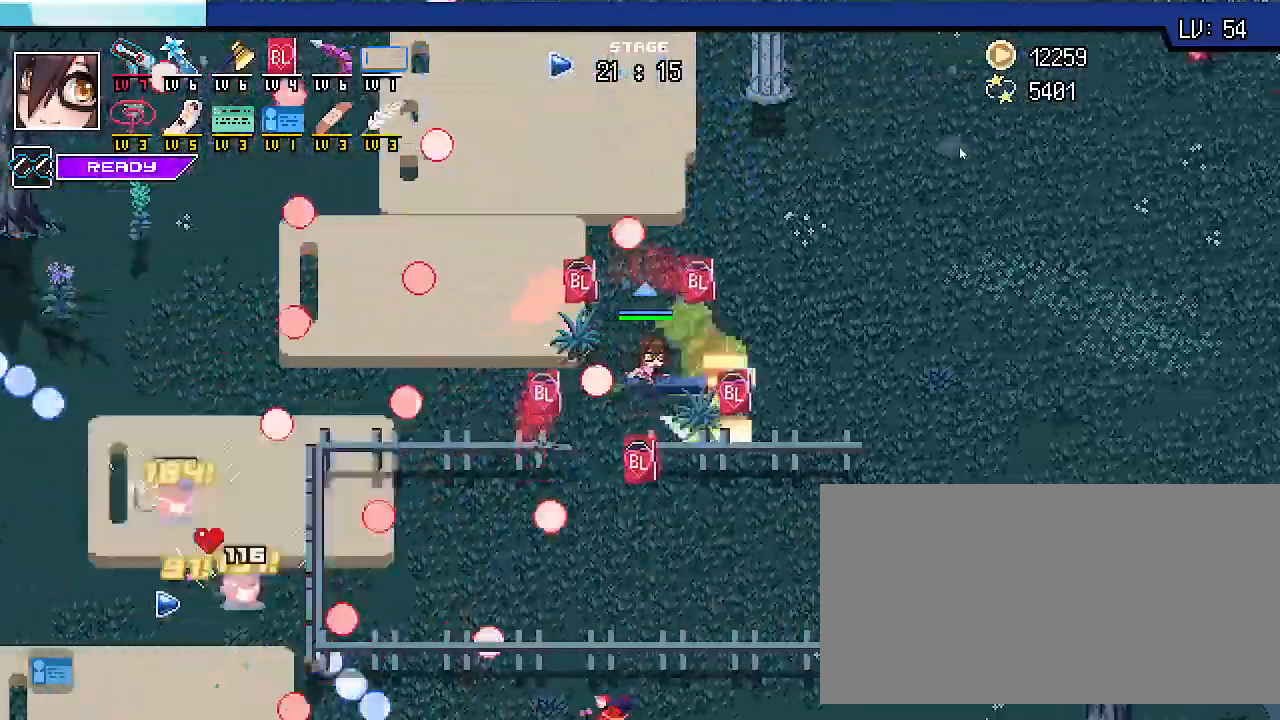
{"keys": ["d", "s", "shift_r"], "events": [[300, "s", "down"]]}